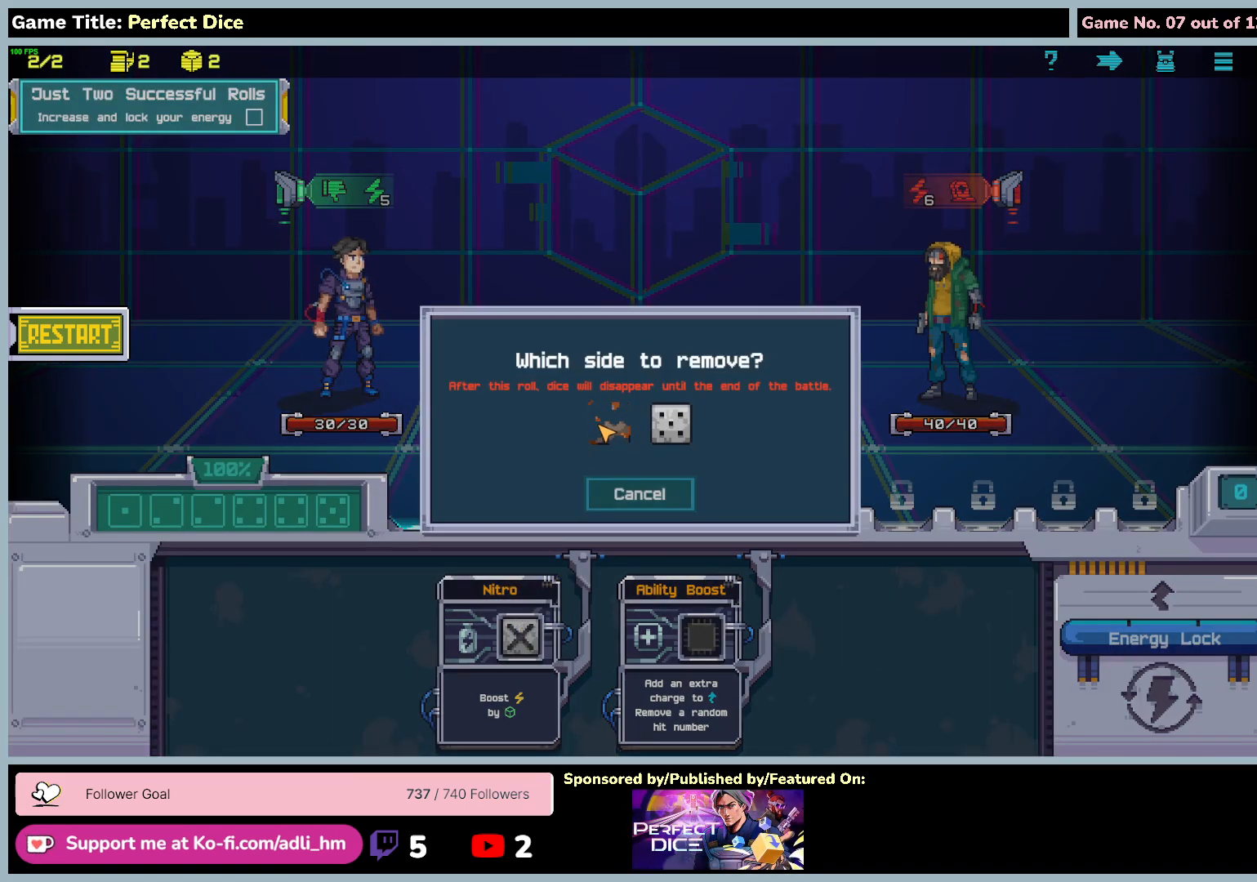
Gameplay with keyboard and mouse; each line is a JSON object with the keys and mouse buttons held at the frame after it. "events" lists presses ("down") and releases ("up") of "0", "1", "2", "3", "4", "5", "6", "7", "8", "9", "a", "alt", "b", "c", "caps_lock", "ctrl", "d", "down", "e", "escape", "f", "f1", "f2", "f3", "f4", "f5", "f6", "f7", "f8", "g", "h", "i", "j", "k", "l", "left", "m", "n", "o", "p", "q", "r", "return", "right", "s", "shift", "space", "t", "tab", "tilde", "u", "up", "v", "w", "x", "y", "z", "mouse_left", "mouse_wheel" and "mouse_right" between this image and that frame as [ms after this image, input, new state], when the widget could be followed in between. "mouse_left", "mouse_wheel", "mouse_right" = the "left", "wheel", "right" buttons of the "mouse" list. No other keys are recorded. "wheel" means that the mouse wheel is clicked or scrolled. Not read: mouse_move.
{"keys": [], "mouse": [], "events": []}
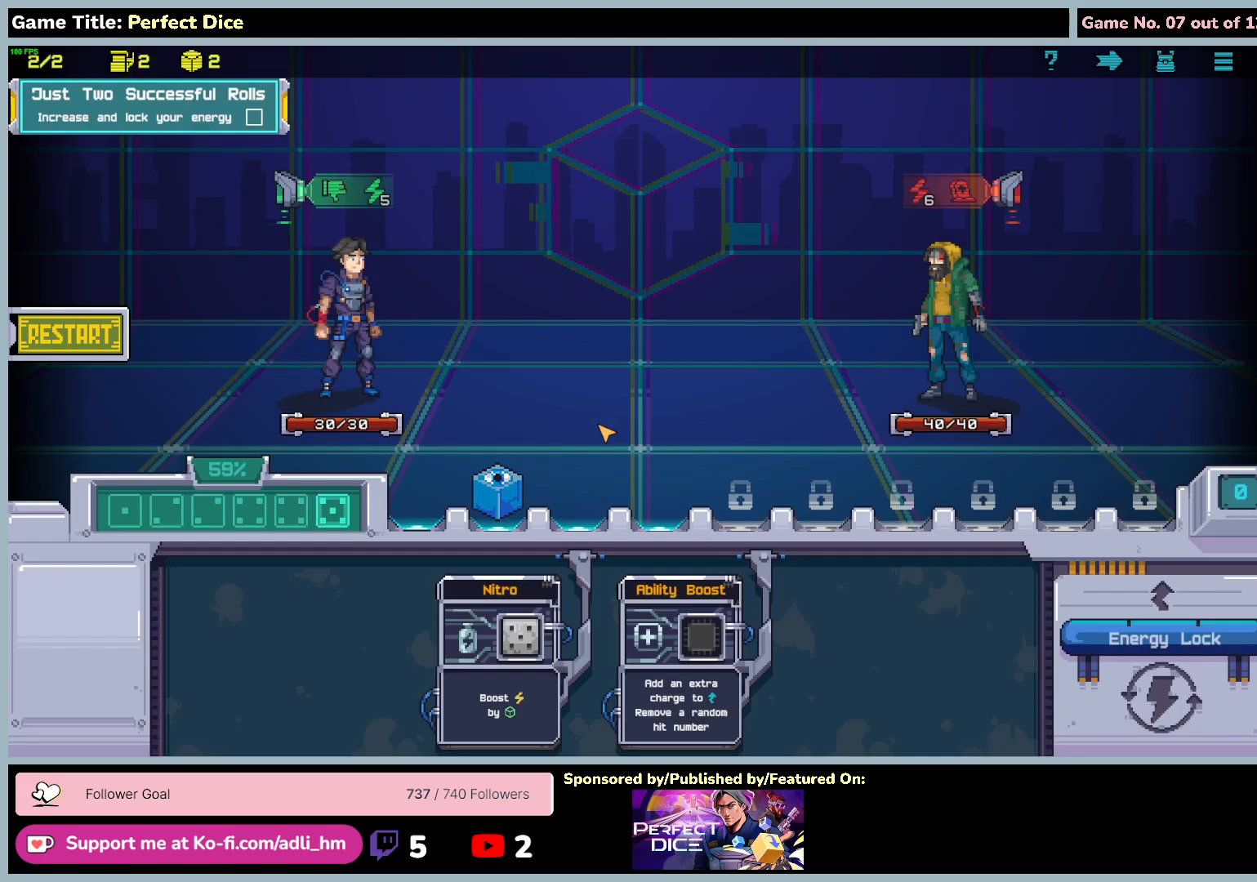
{"keys": [], "mouse": [], "events": []}
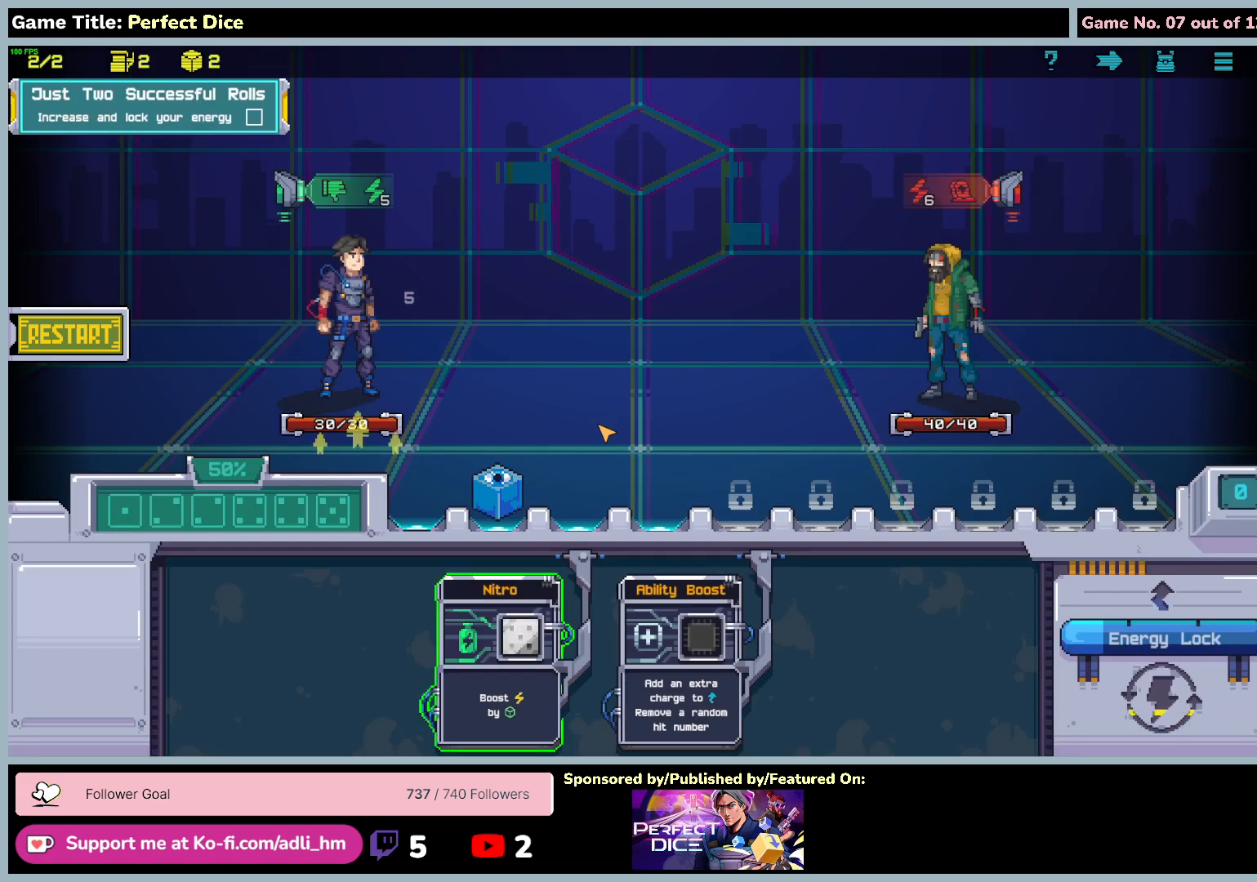
{"keys": [], "mouse": [], "events": []}
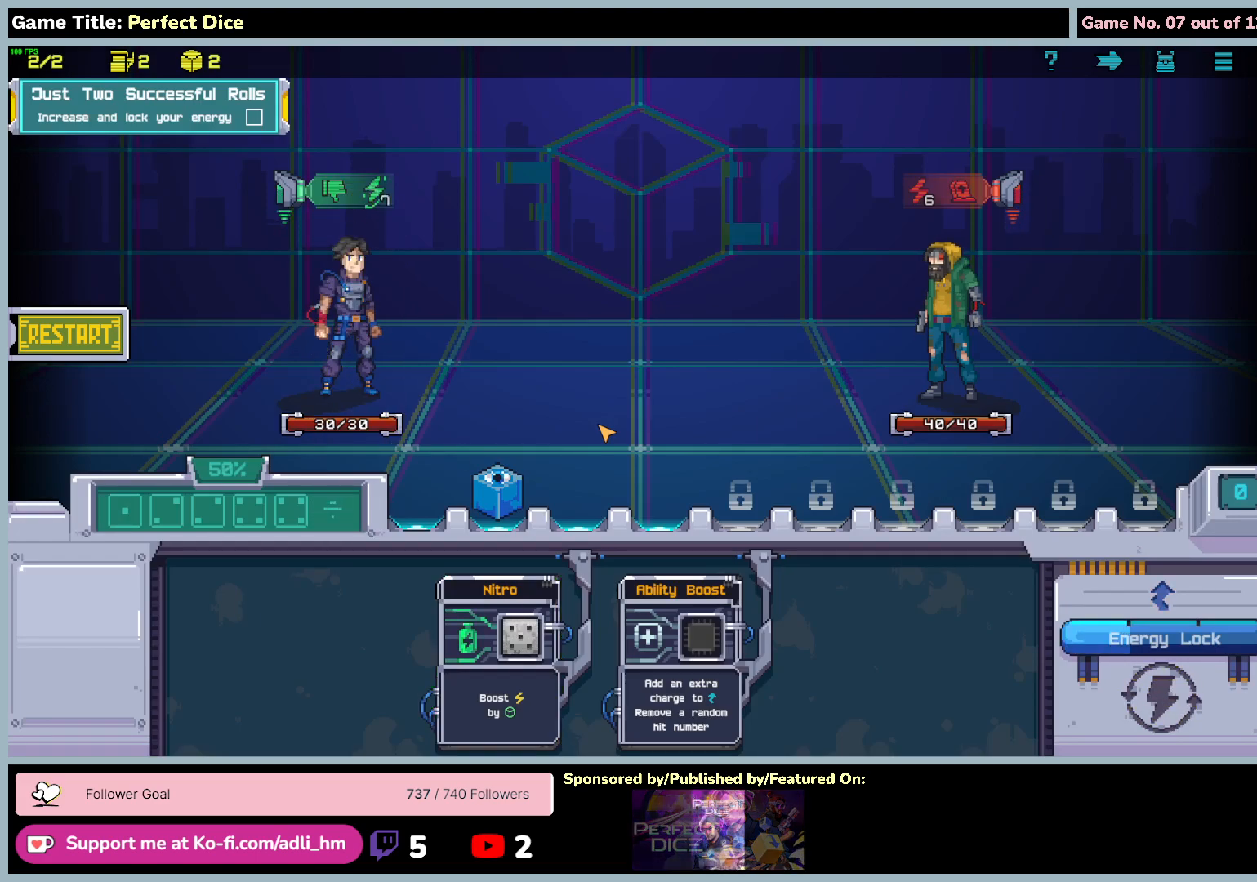
{"keys": [], "mouse": [], "events": []}
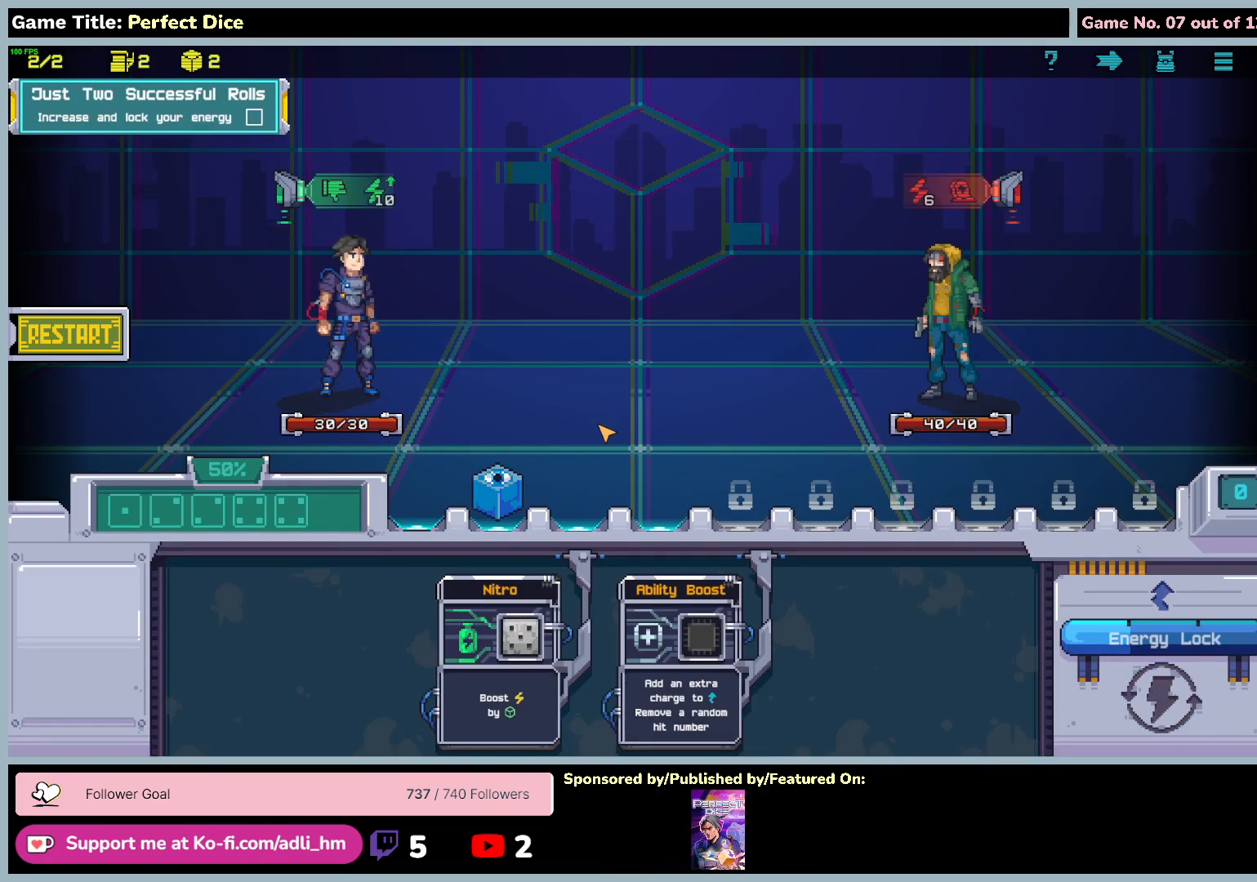
{"keys": [], "mouse": [], "events": []}
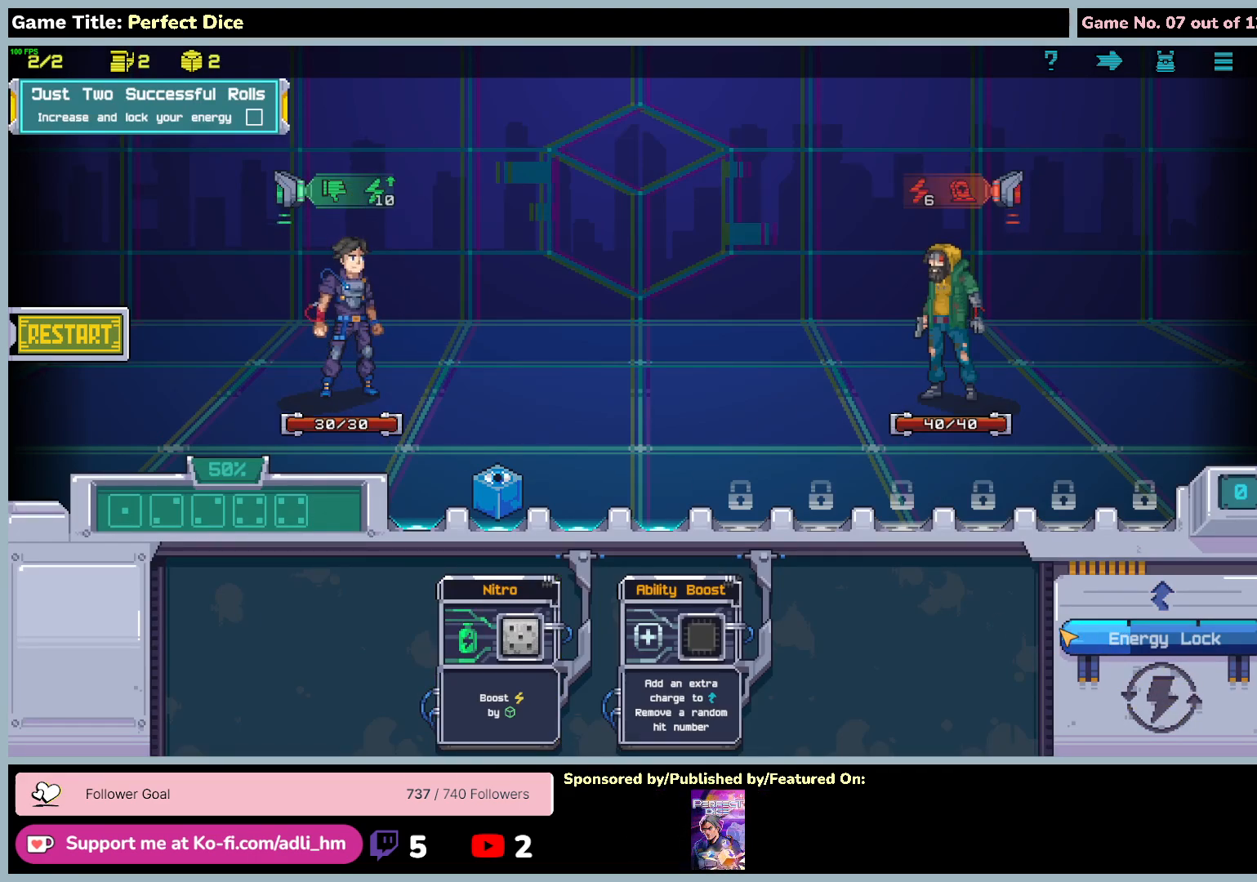
{"keys": [], "mouse": [], "events": []}
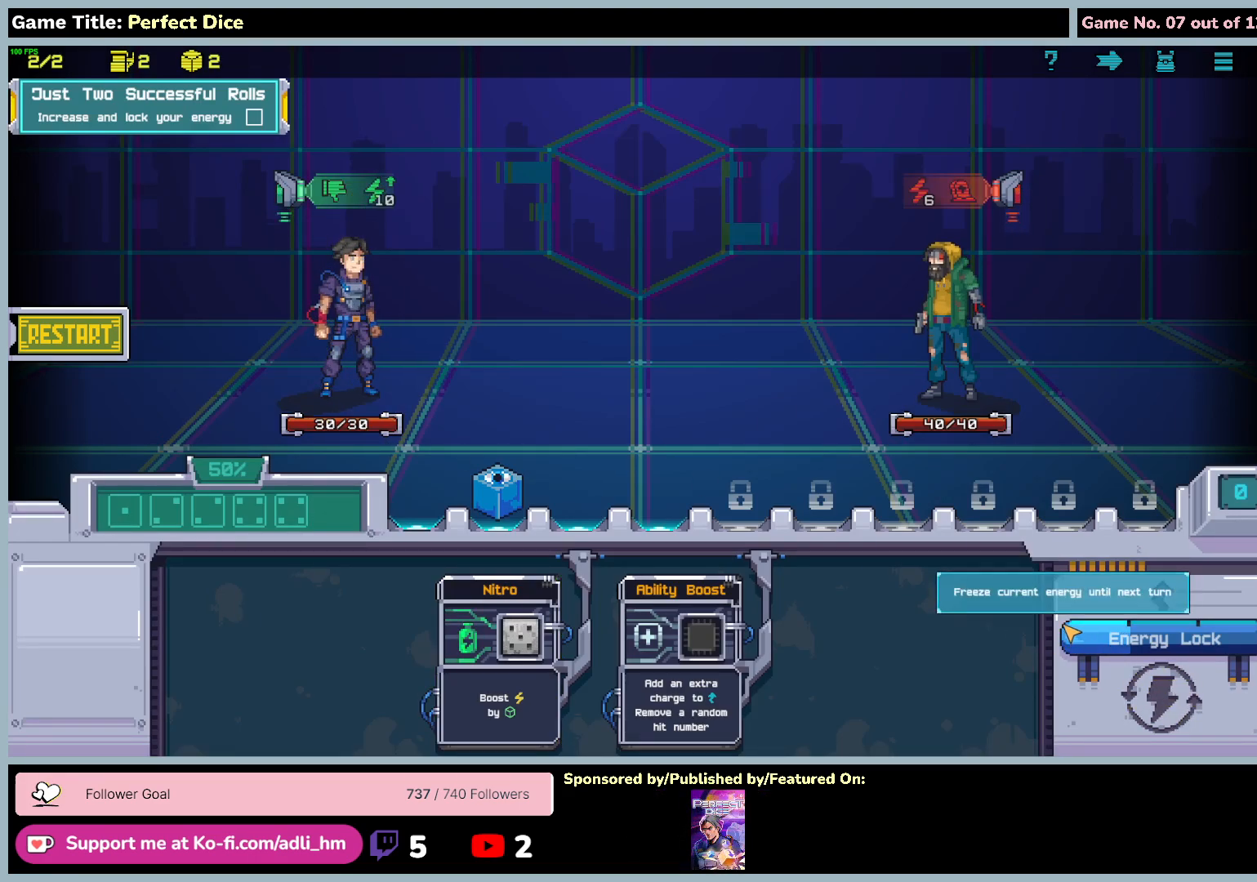
{"keys": [], "mouse": [], "events": []}
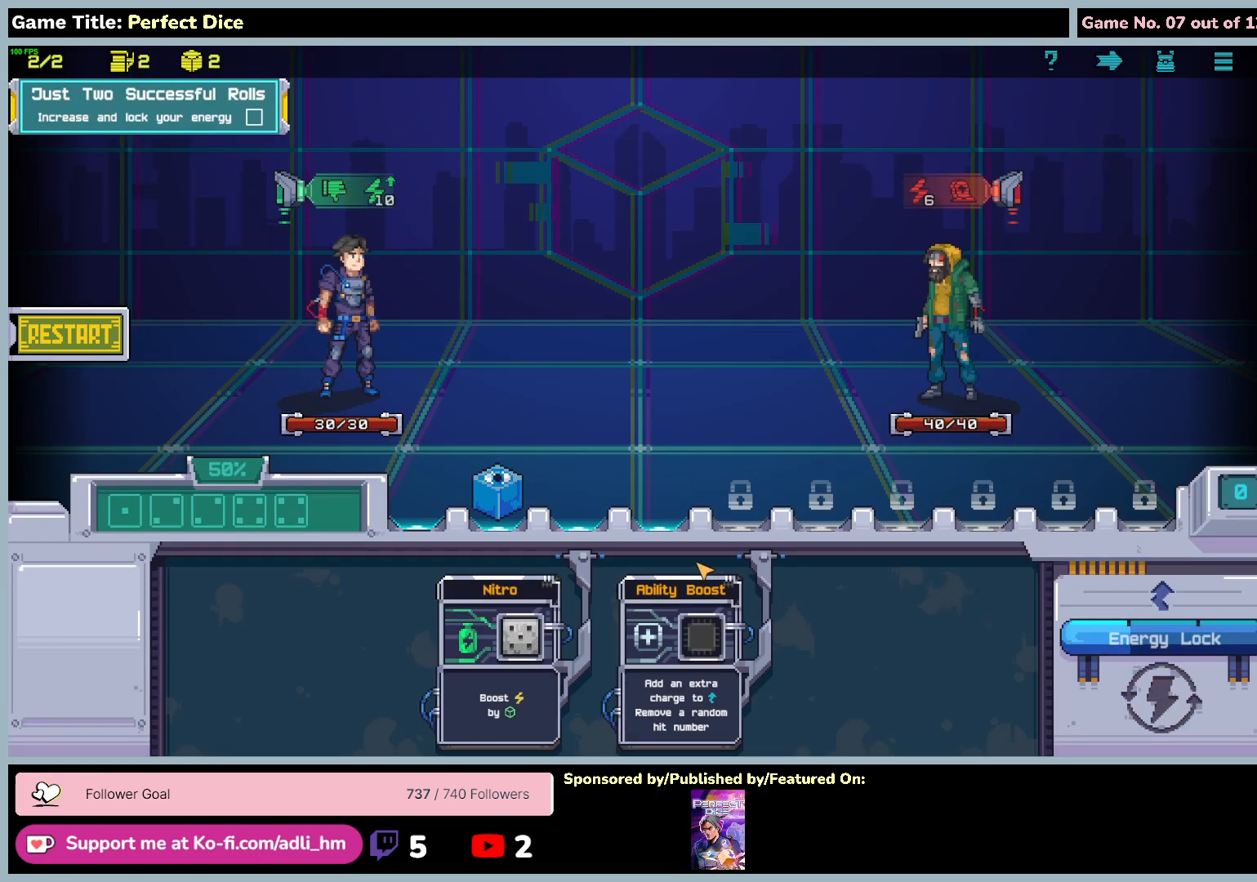
{"keys": [], "mouse": [], "events": []}
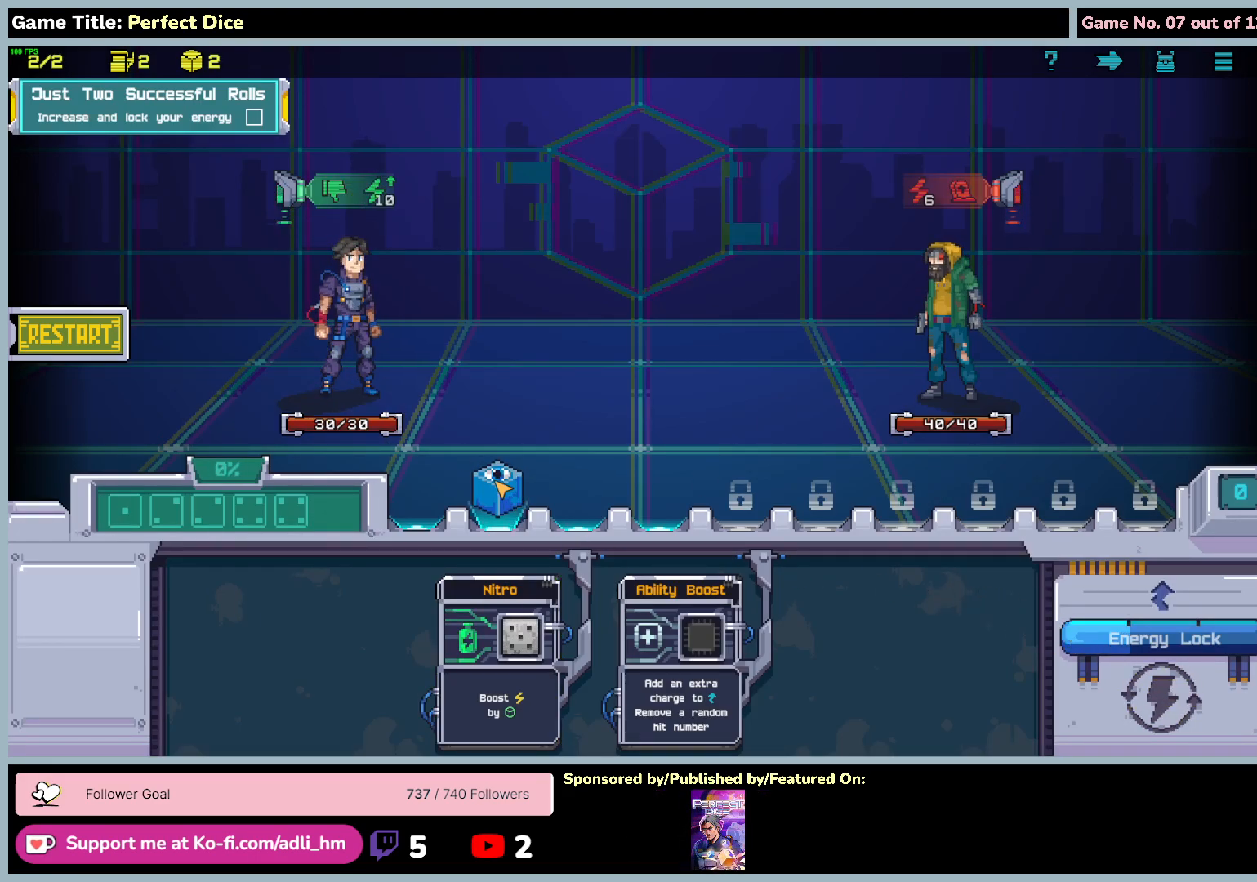
{"keys": [], "mouse": [], "events": []}
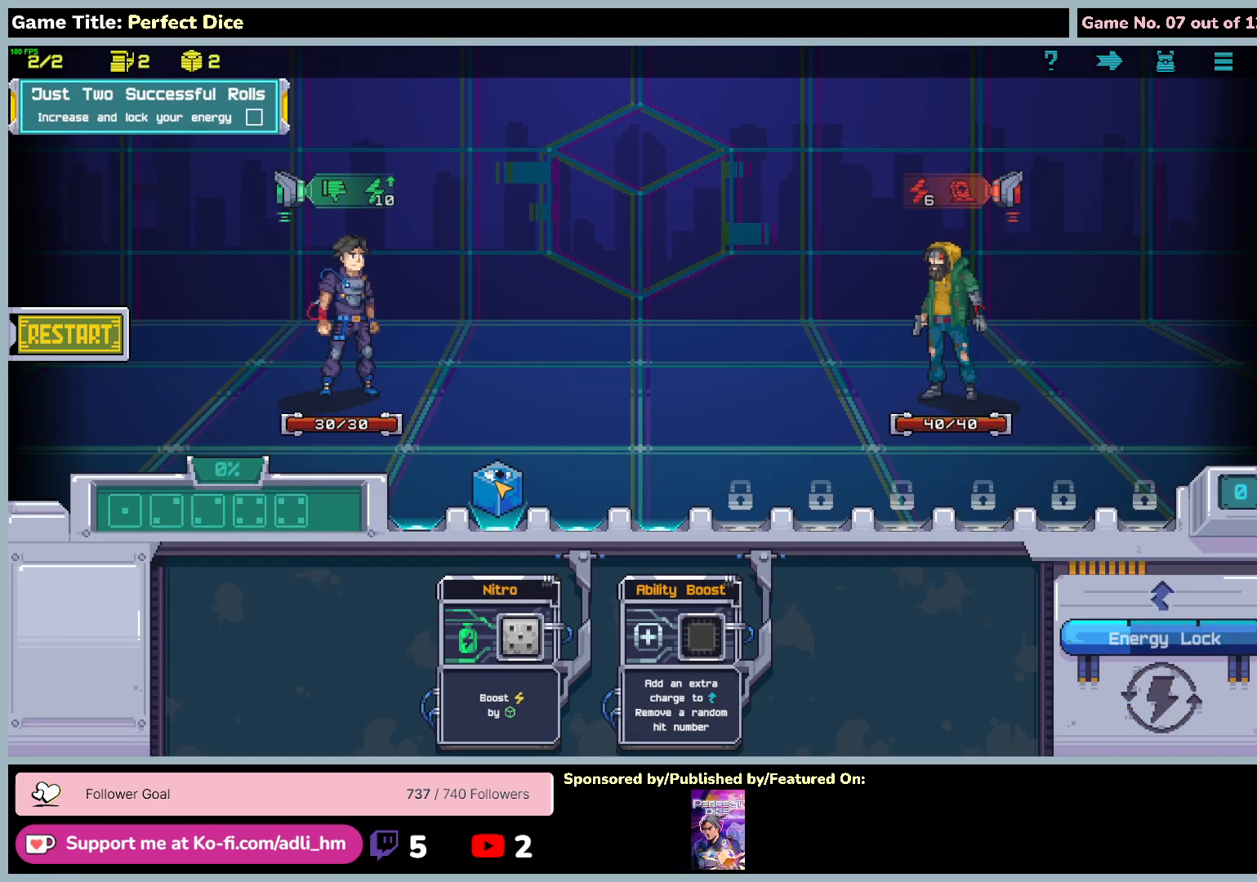
{"keys": [], "mouse": [], "events": []}
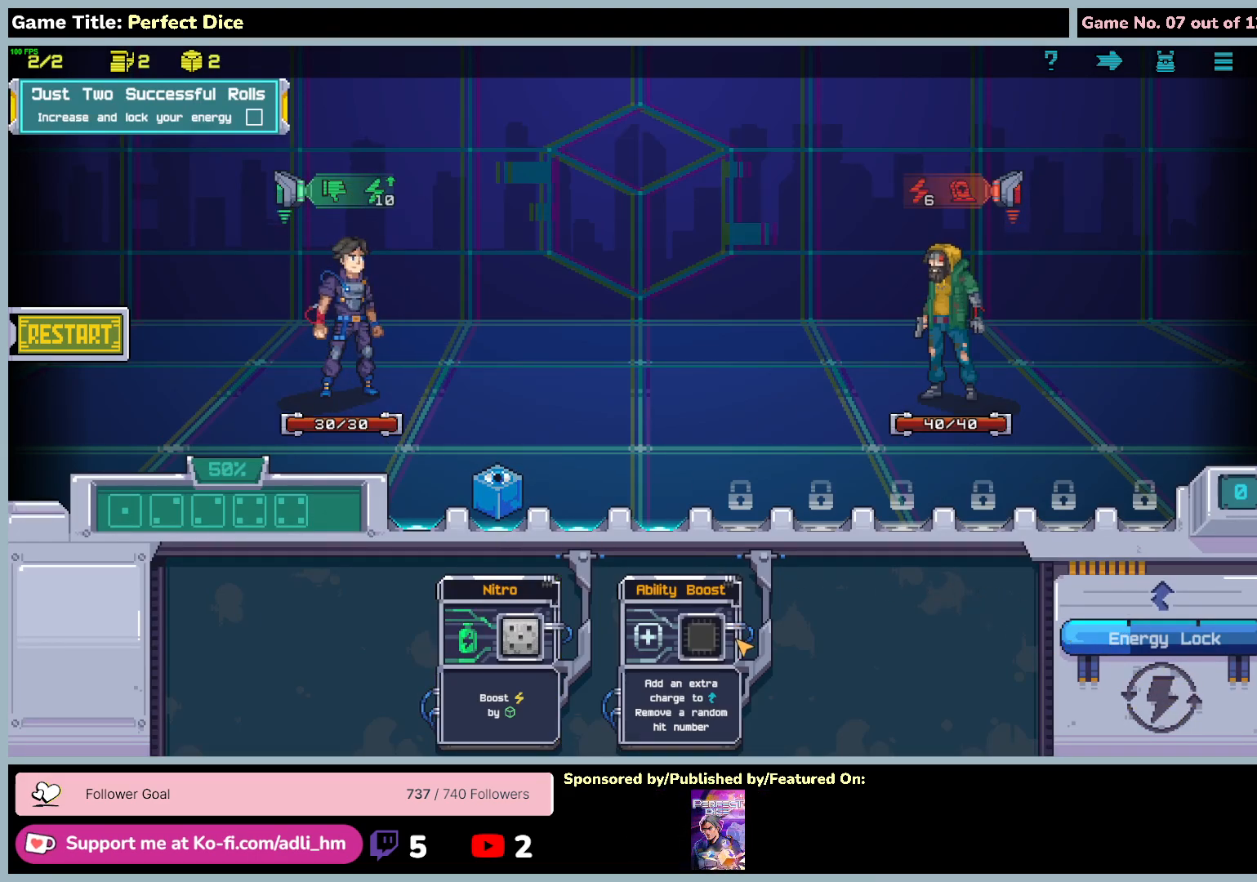
{"keys": [], "mouse": ["left"], "events": [[217, "mouse_left", "down"]]}
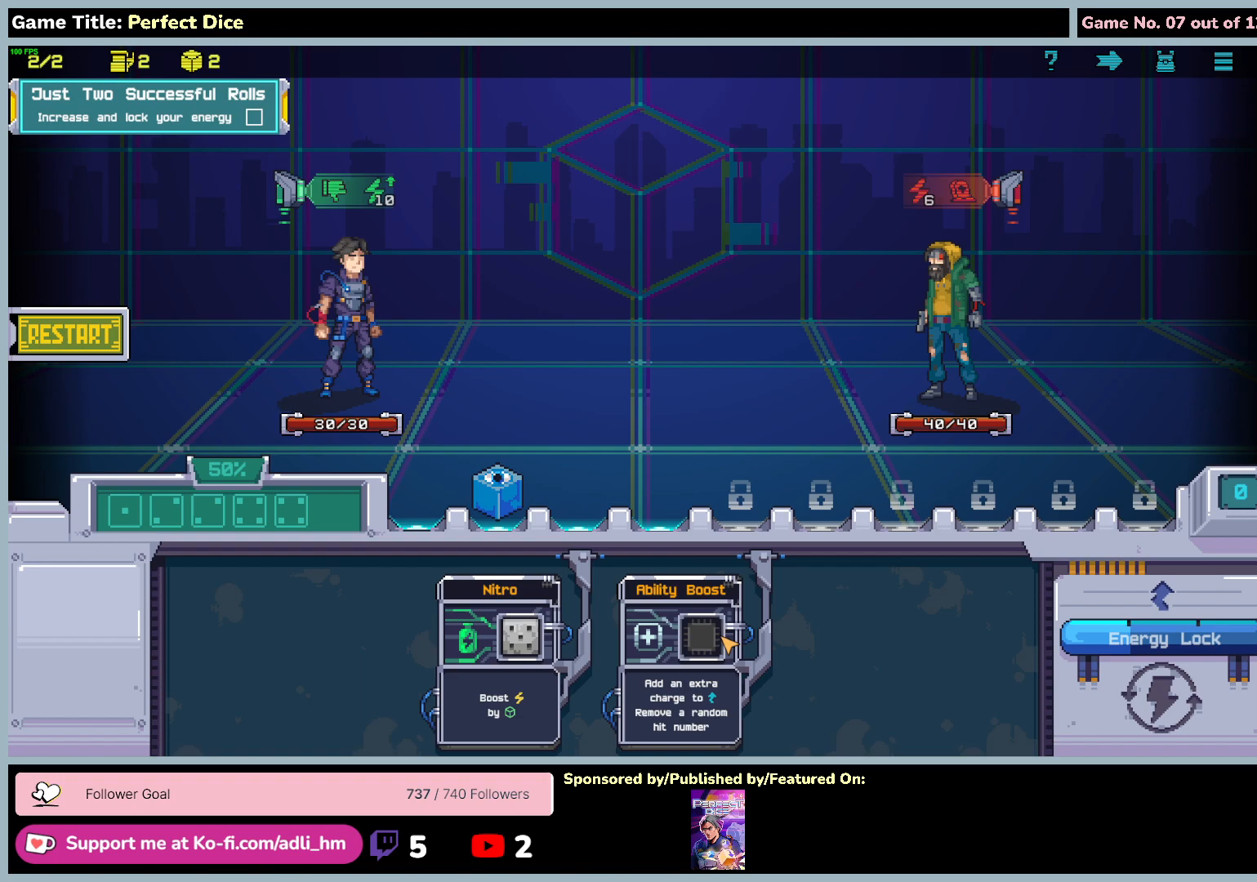
{"keys": [], "mouse": [], "events": [[50, "mouse_left", "up"]]}
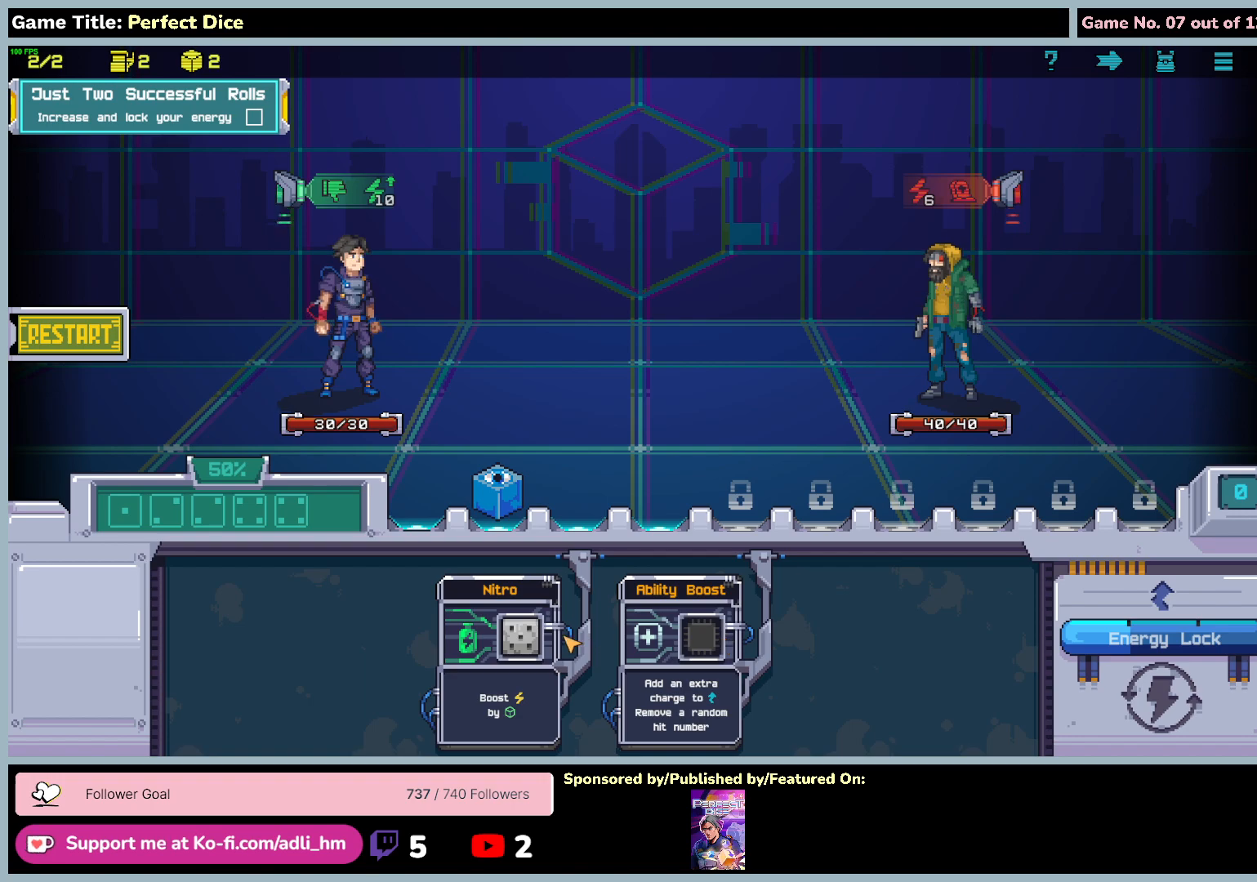
{"keys": [], "mouse": ["left"], "events": [[250, "mouse_left", "down"]]}
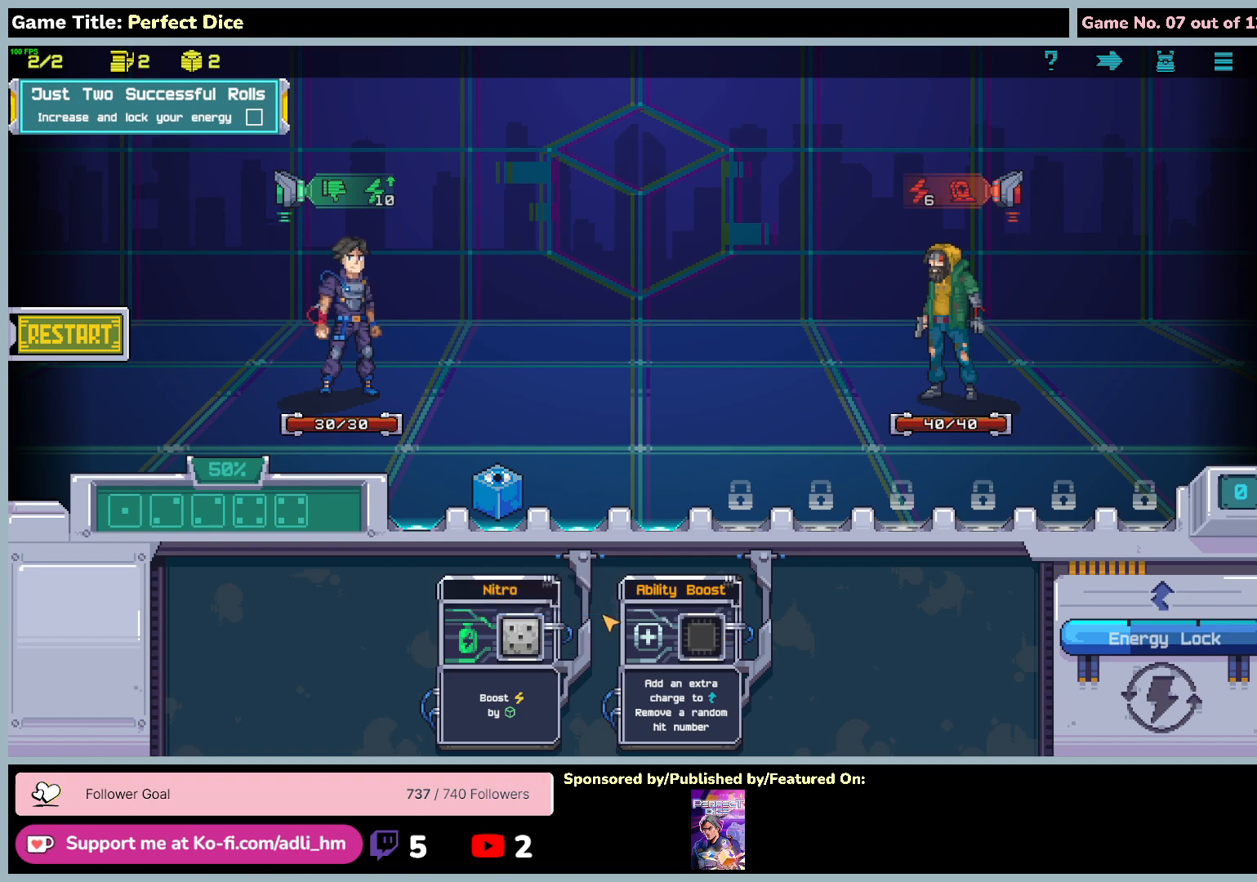
{"keys": [], "mouse": [], "events": [[450, "mouse_left", "up"]]}
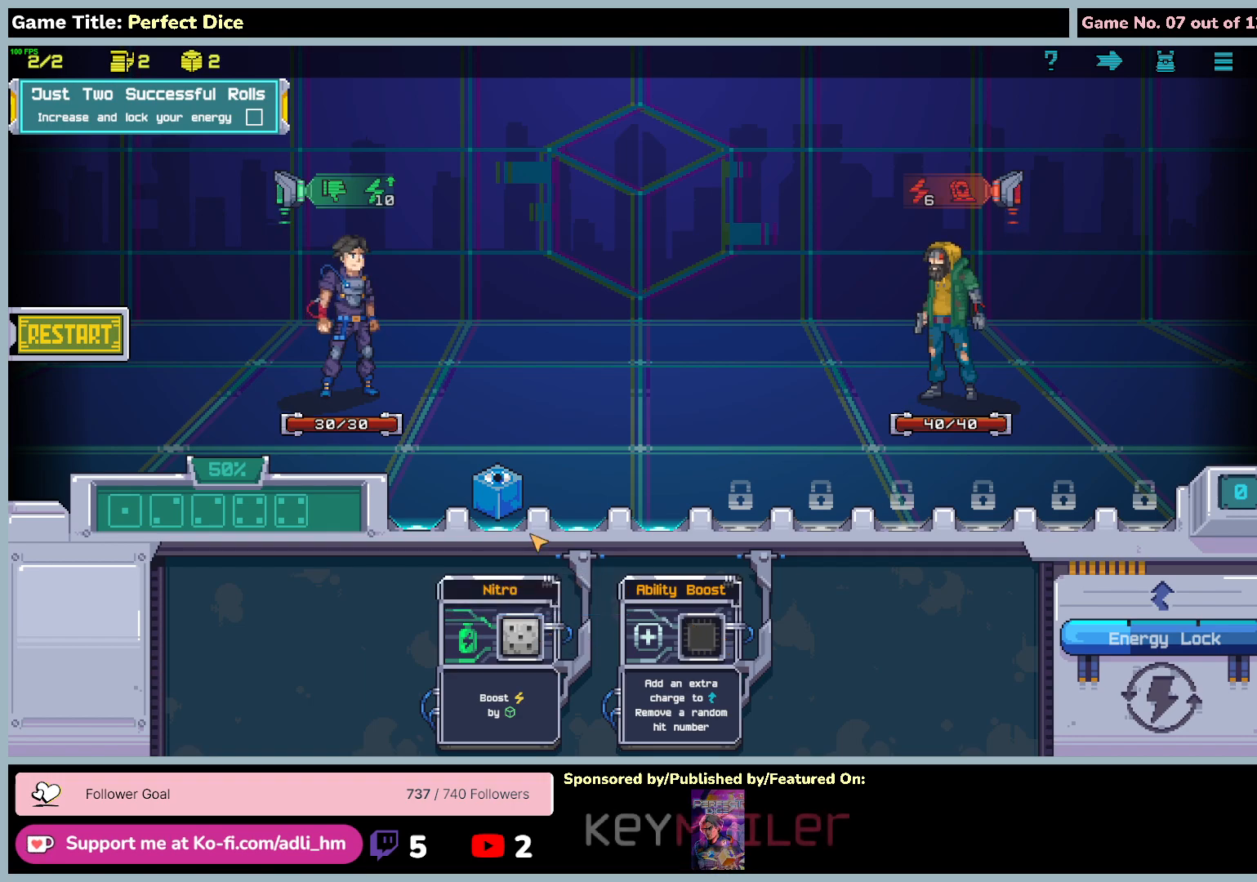
{"keys": [], "mouse": [], "events": []}
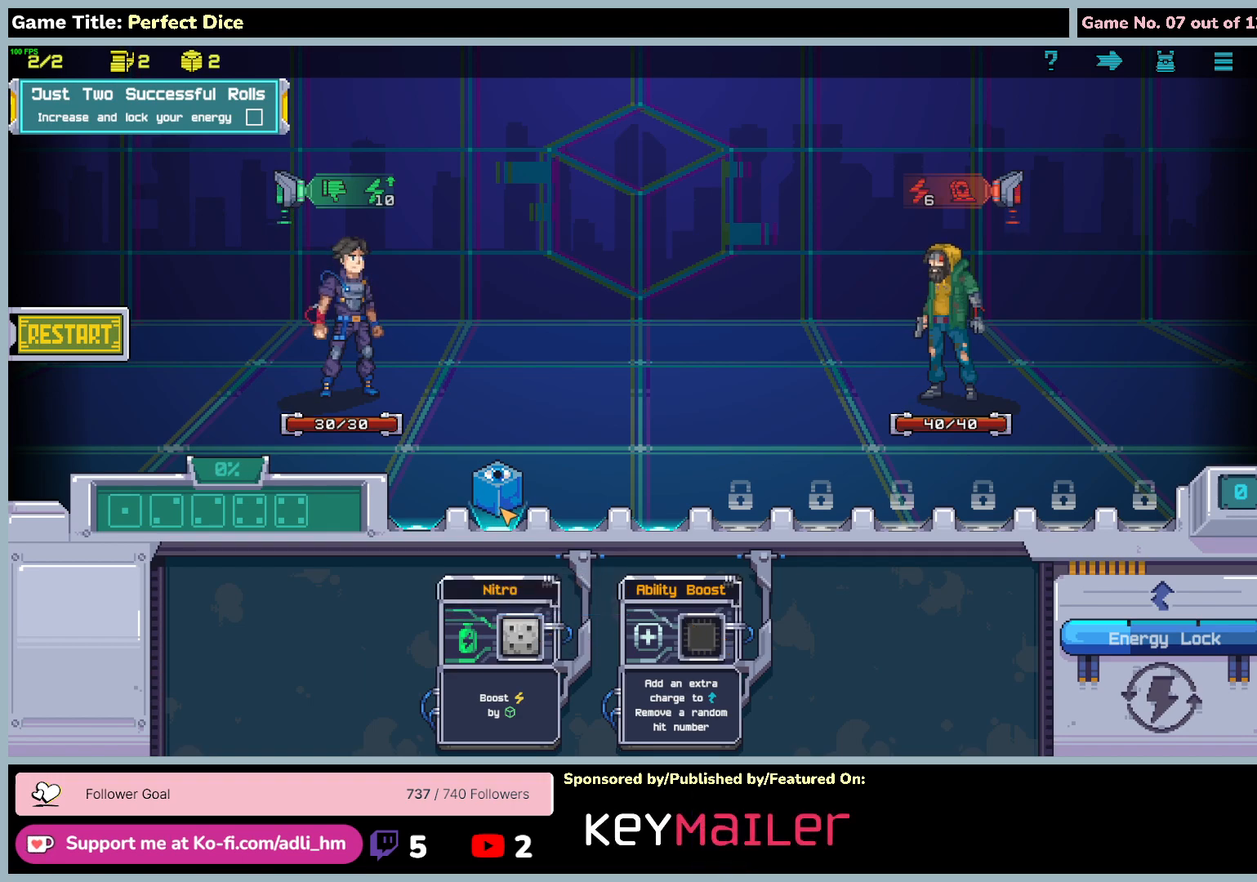
{"keys": [], "mouse": [], "events": []}
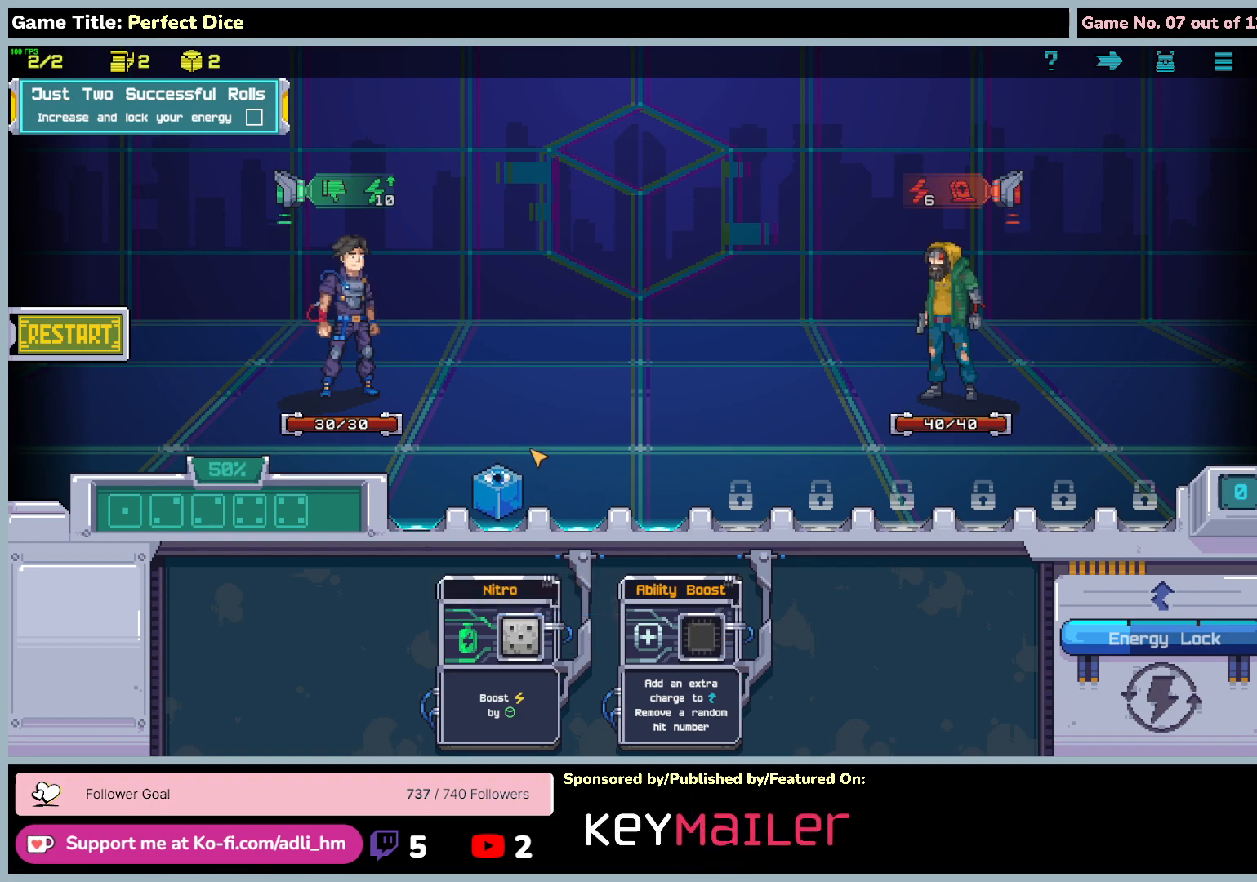
{"keys": [], "mouse": [], "events": []}
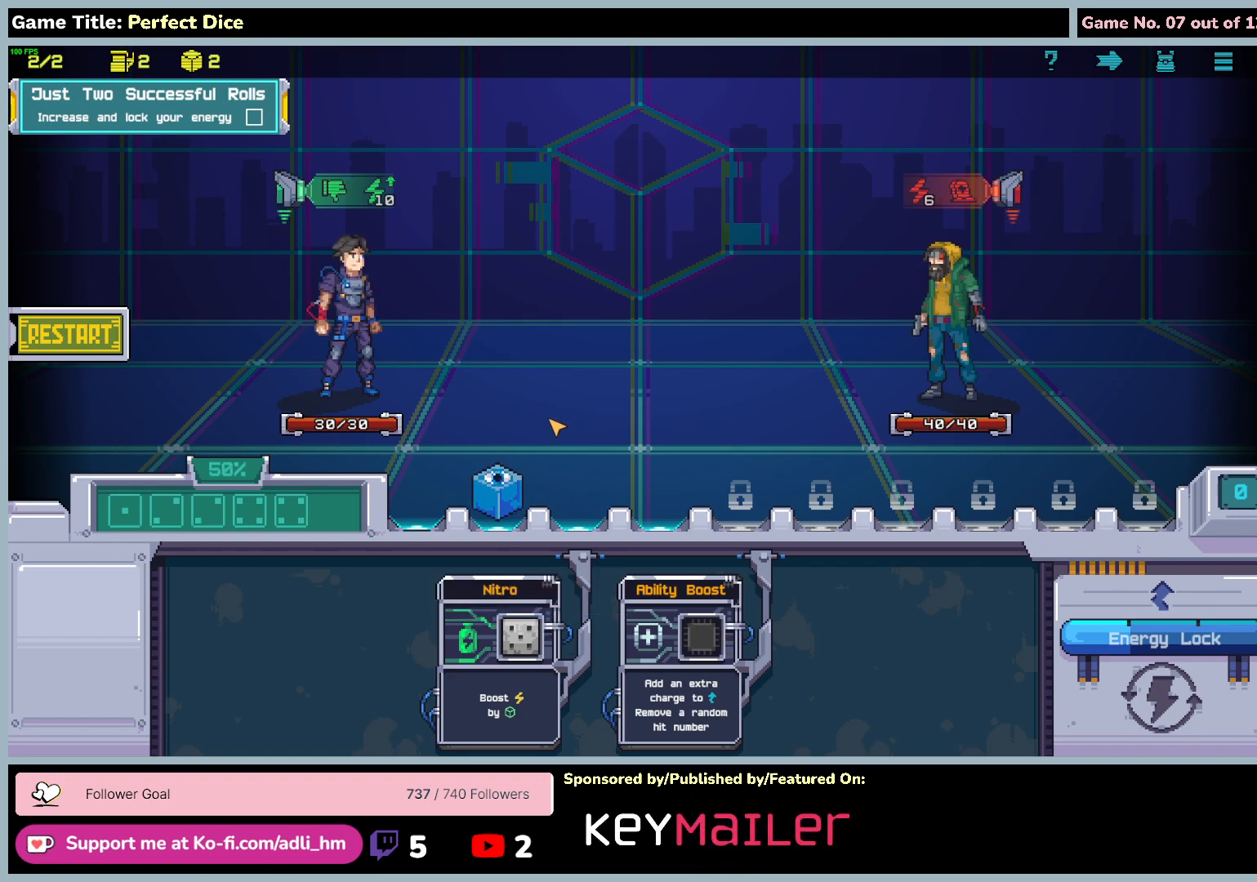
{"keys": [], "mouse": [], "events": []}
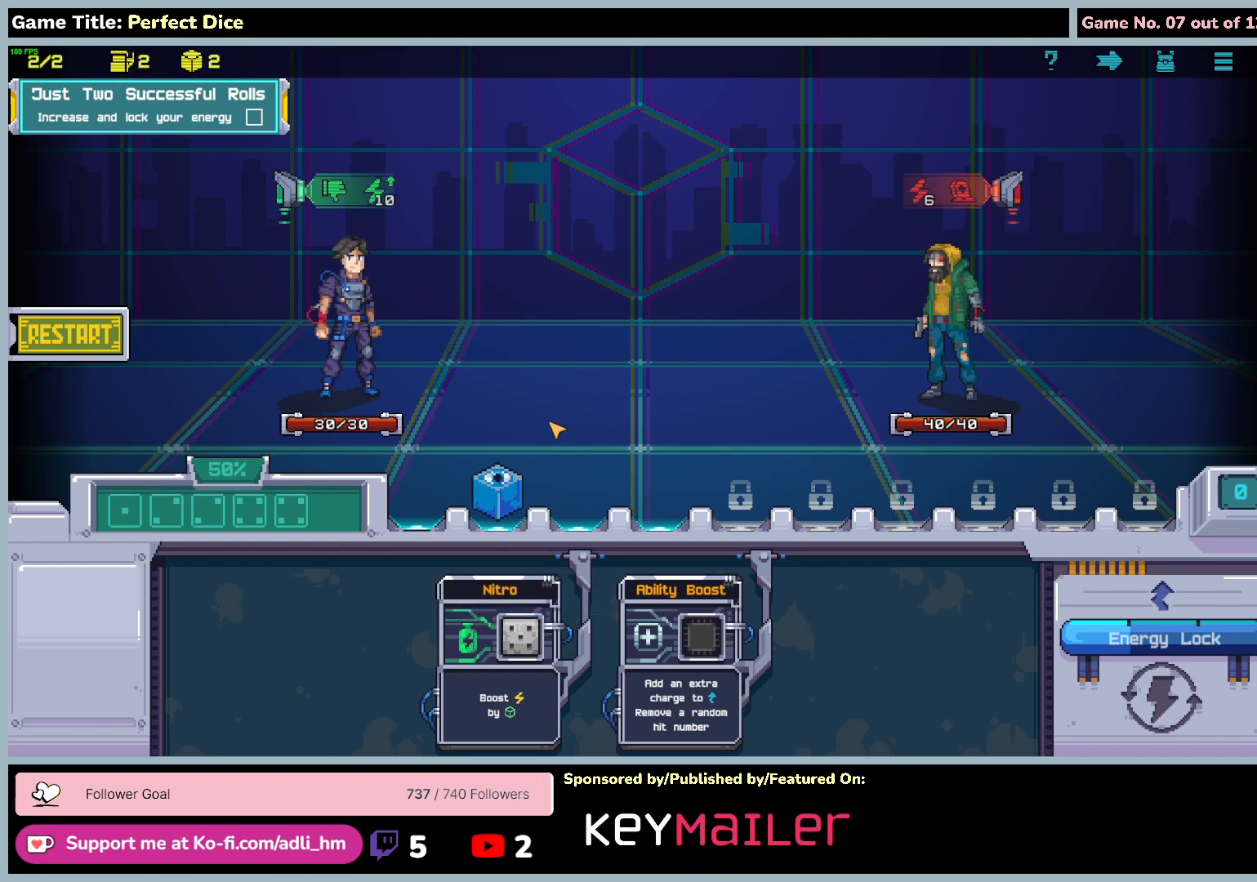
{"keys": [], "mouse": [], "events": []}
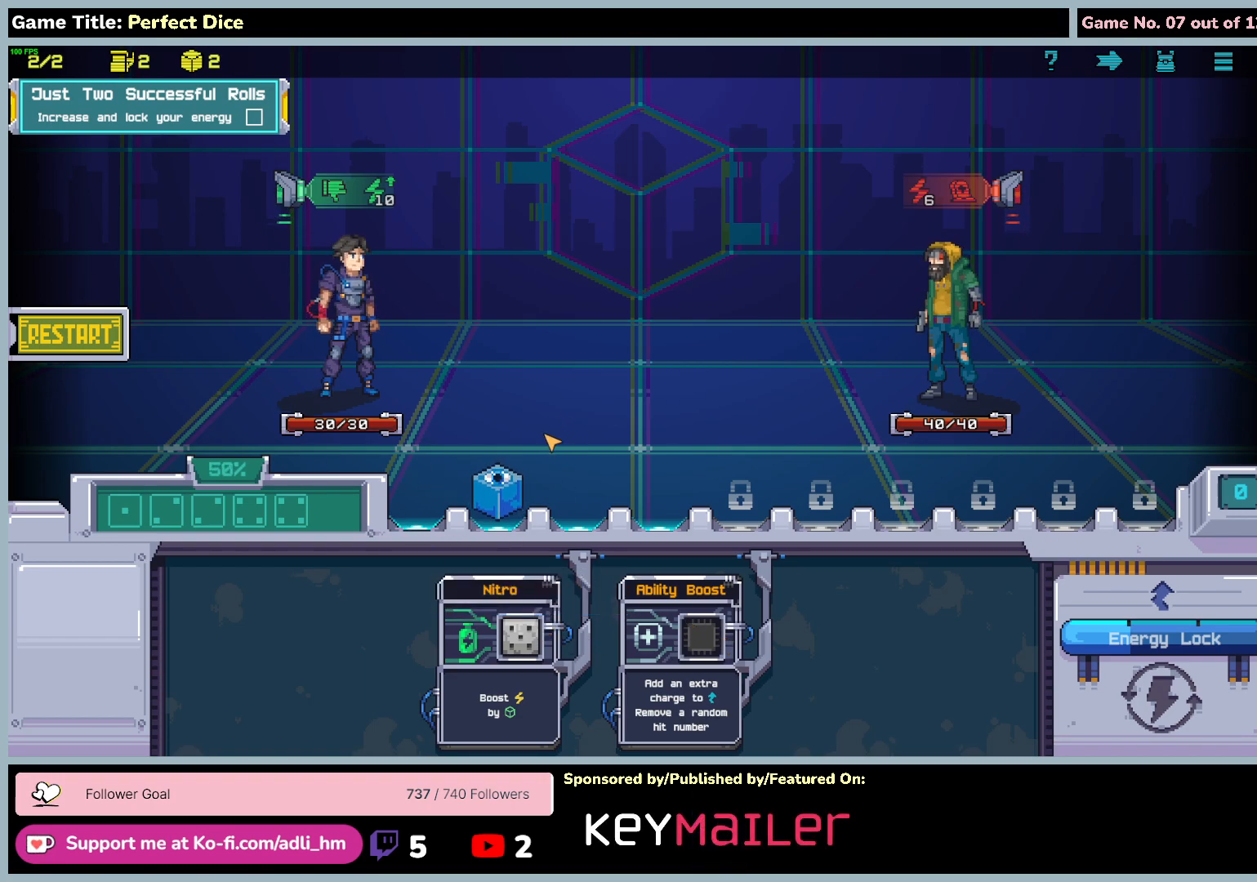
{"keys": [], "mouse": [], "events": []}
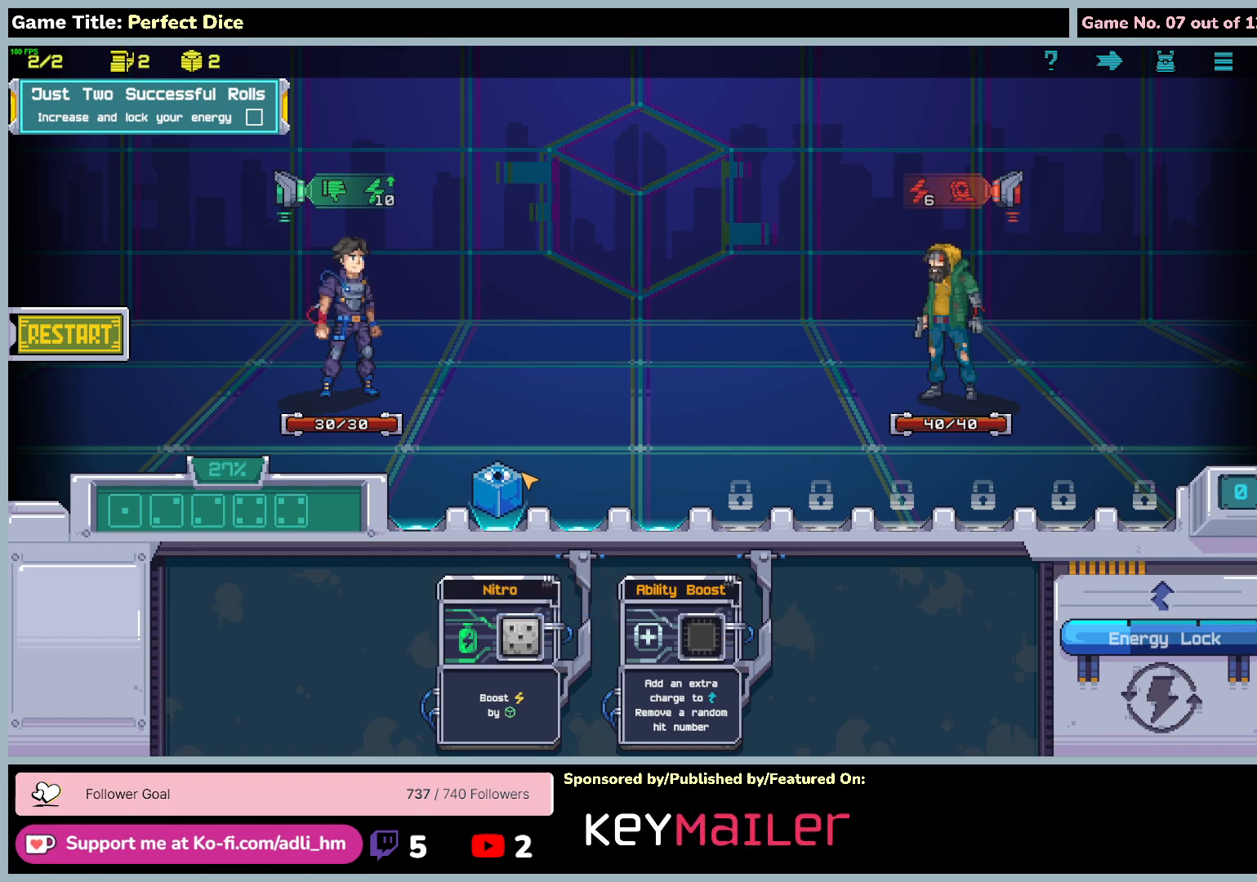
{"keys": [], "mouse": [], "events": []}
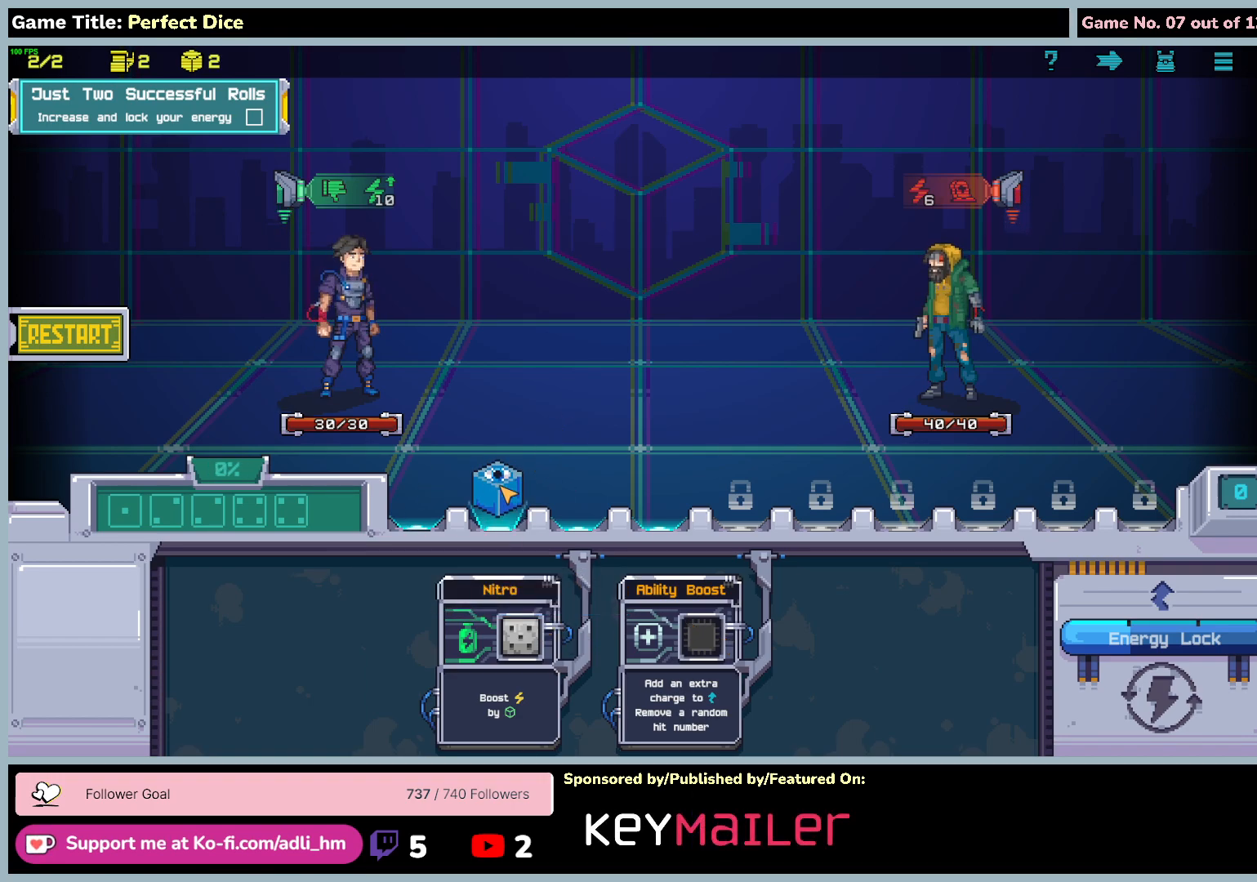
{"keys": [], "mouse": ["left"], "events": [[33, "mouse_left", "down"]]}
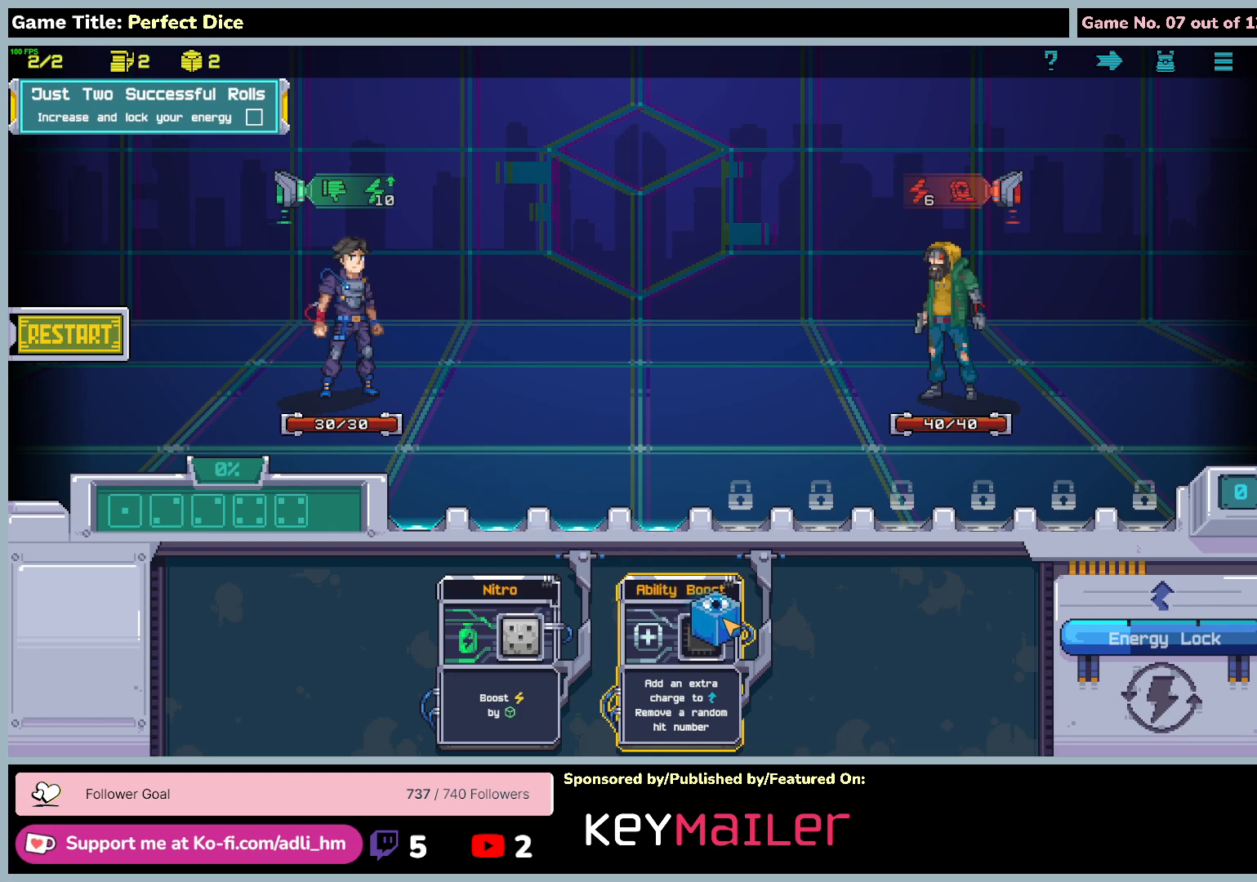
{"keys": [], "mouse": ["left"], "events": []}